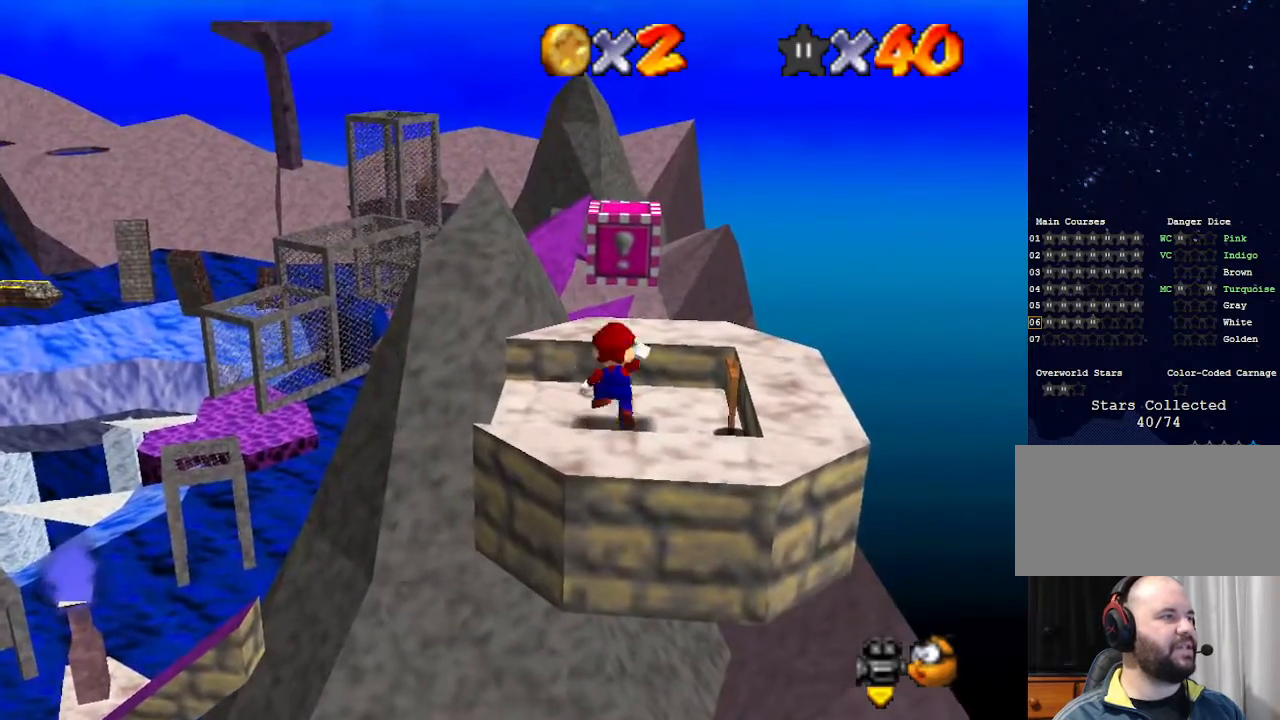
Gameplay with a controller (Nintendo layout); each line is a JSON object with the inputs held at the frame after it. "events" lists button and stick changes between this image and that frame as [ms after this image, input, new state], when the widget could be followed in between. Not read: L3 R3.
{"buttons": ["A"], "left_stick": "center", "events": [[133, "A", "up"], [433, "A", "down"]]}
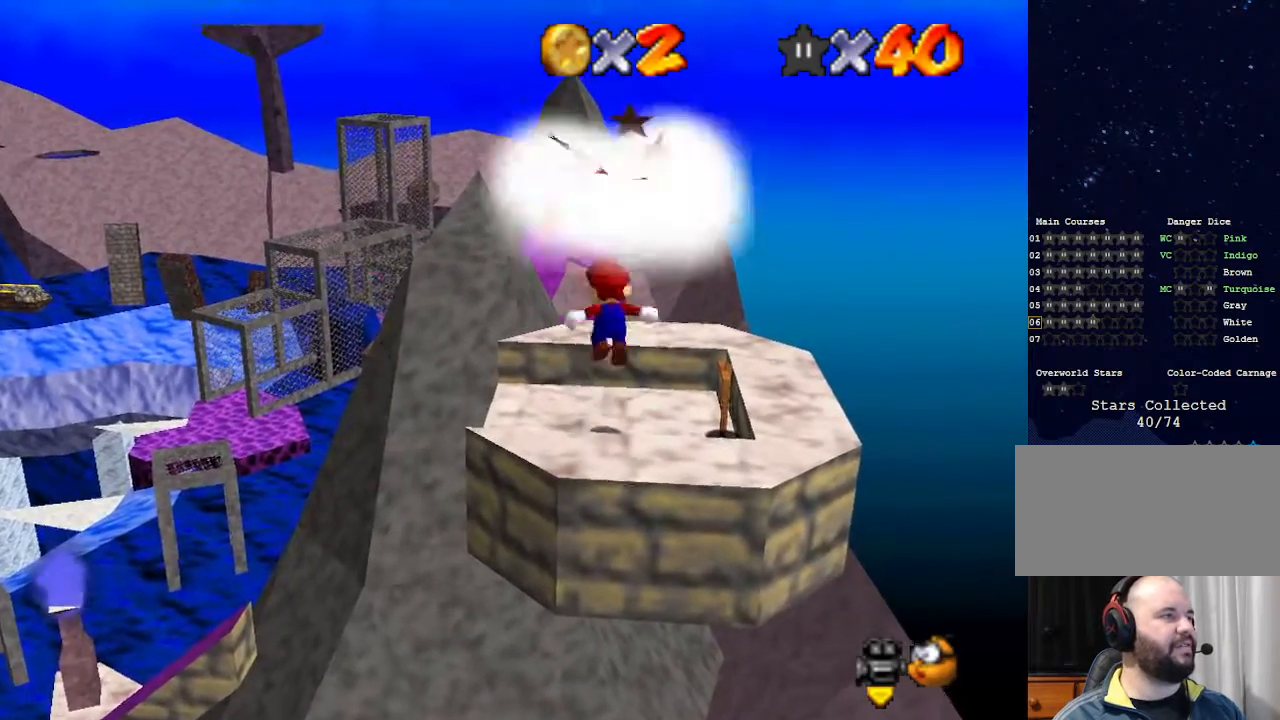
{"buttons": [], "left_stick": "up-left", "events": [[167, "A", "up"], [233, "left_stick", "up-left"]]}
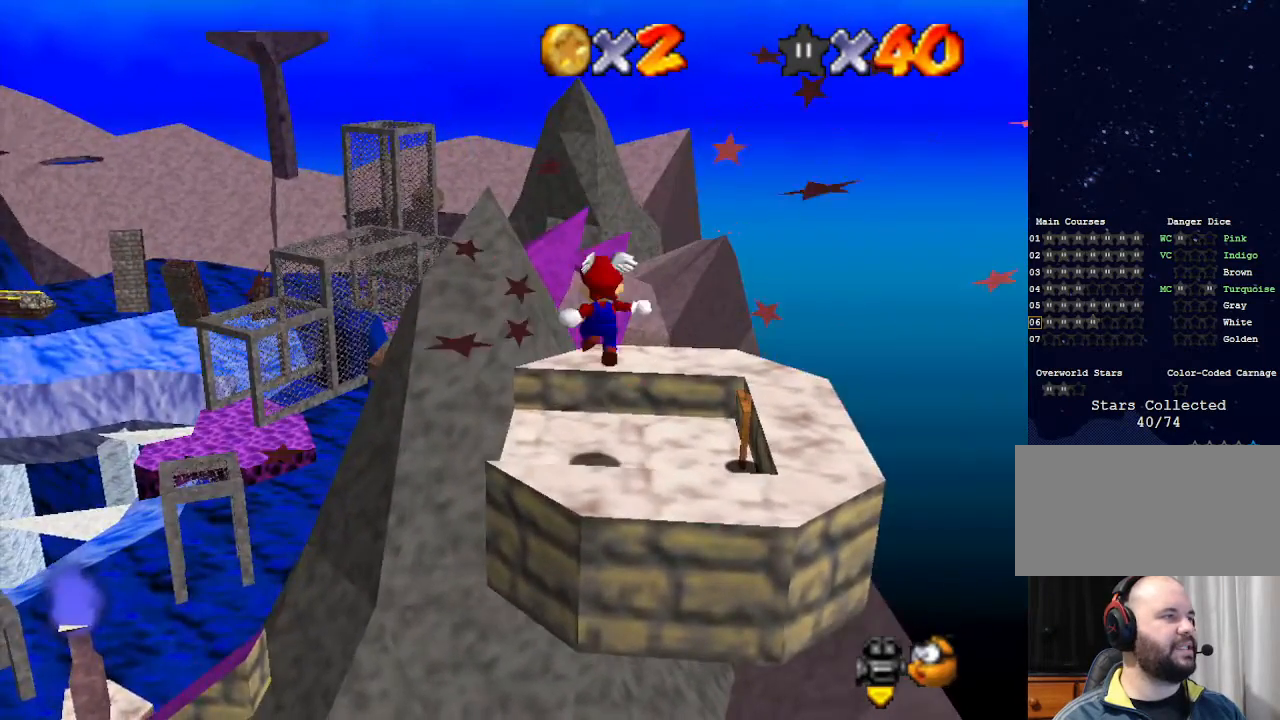
{"buttons": ["A"], "left_stick": "up-left", "events": [[233, "A", "down"]]}
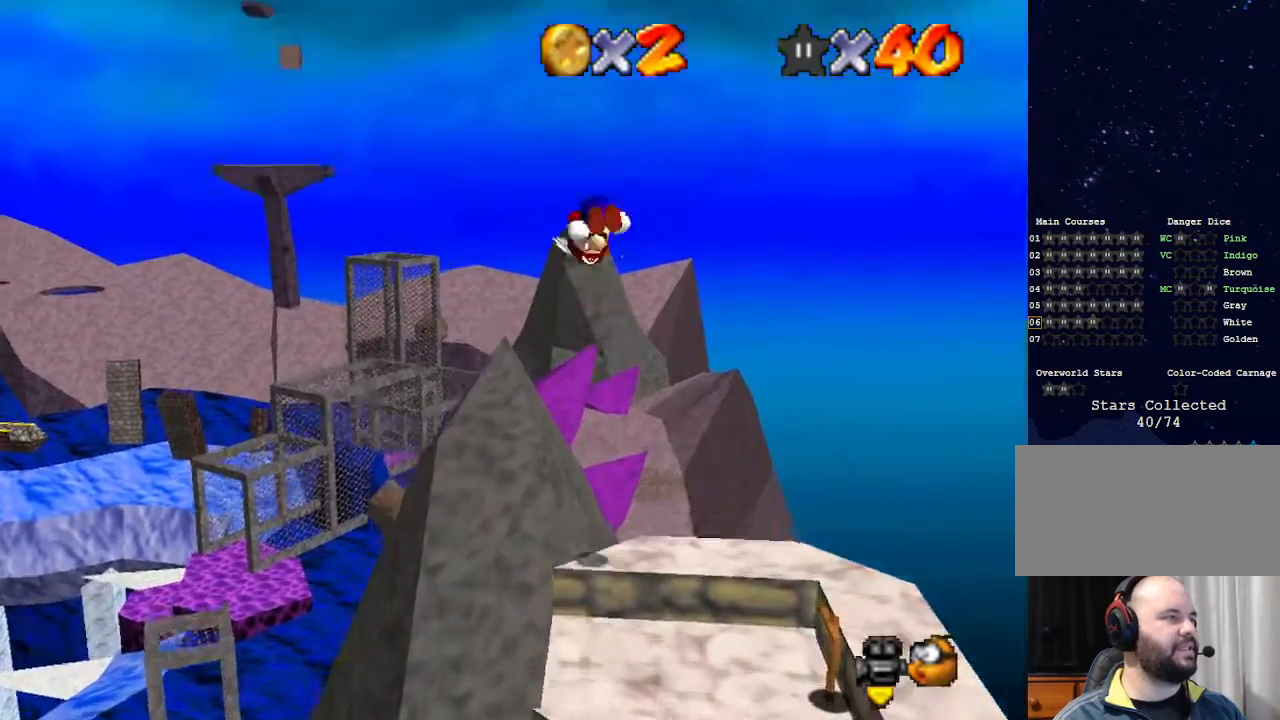
{"buttons": [], "left_stick": "up-left", "events": [[267, "A", "up"]]}
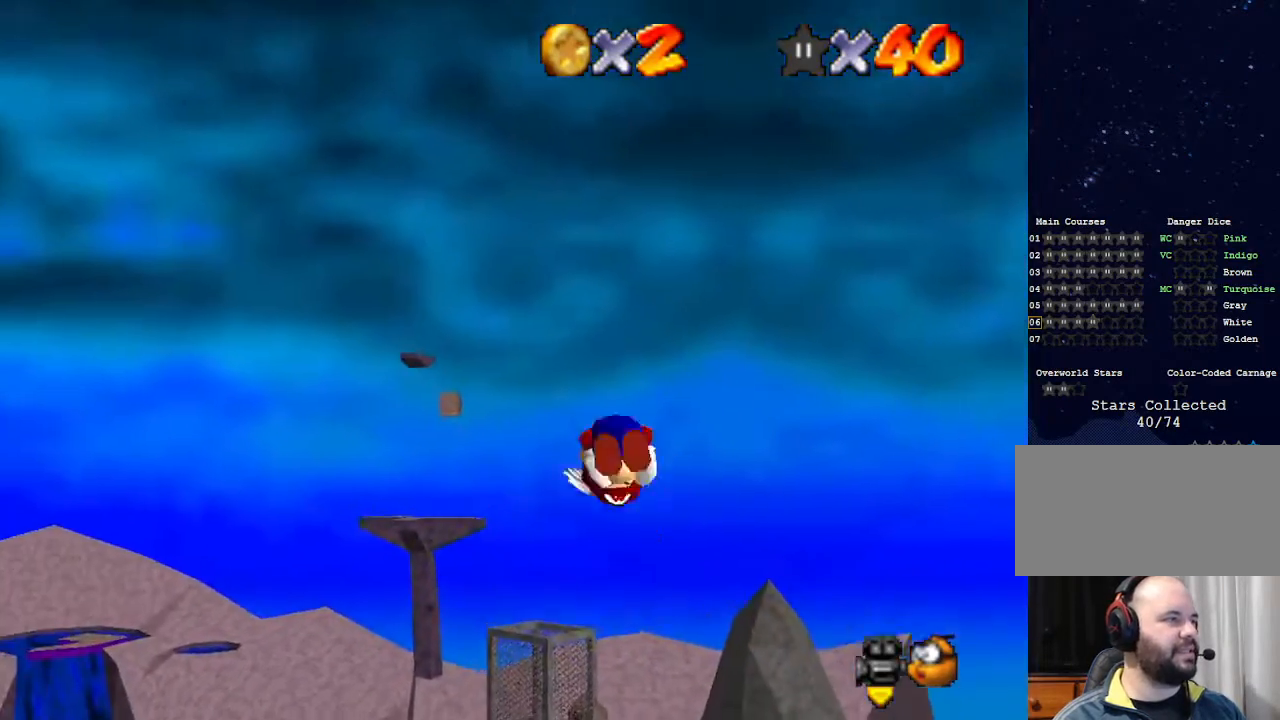
{"buttons": [], "left_stick": "up", "events": [[433, "left_stick", "up"]]}
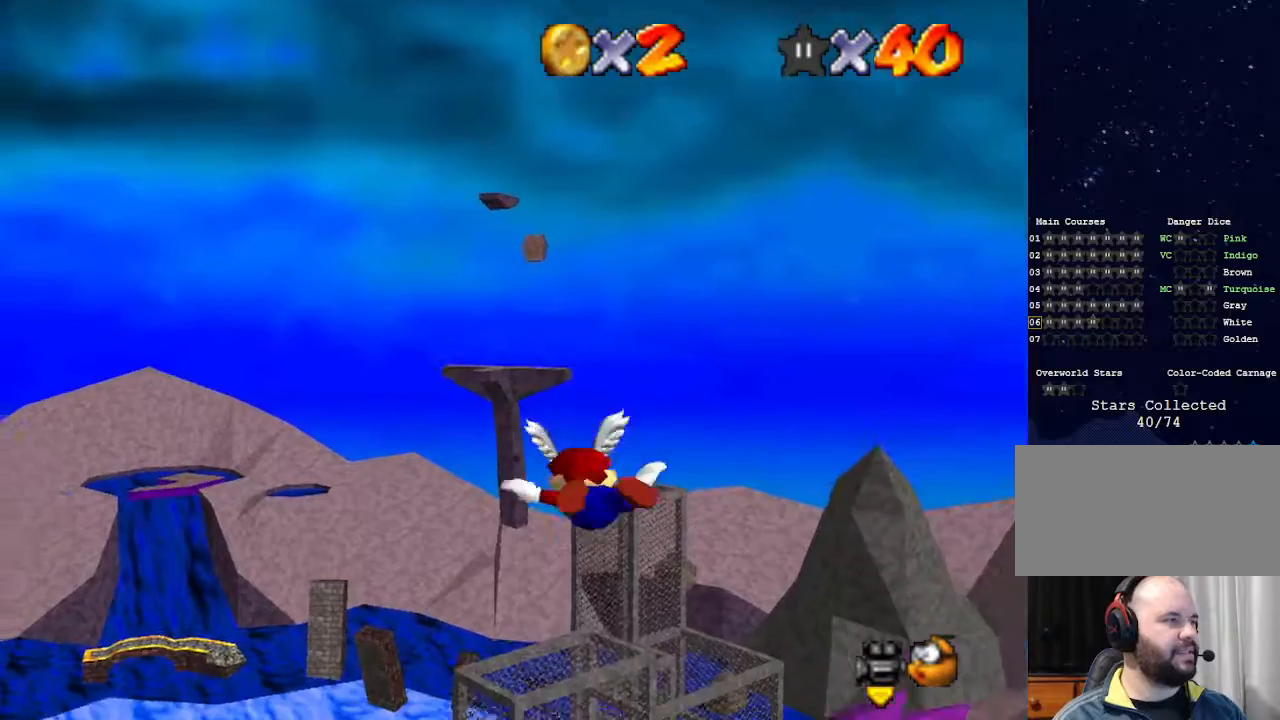
{"buttons": [], "left_stick": "right", "events": [[133, "left_stick", "up-right"], [233, "left_stick", "center"], [333, "left_stick", "right"]]}
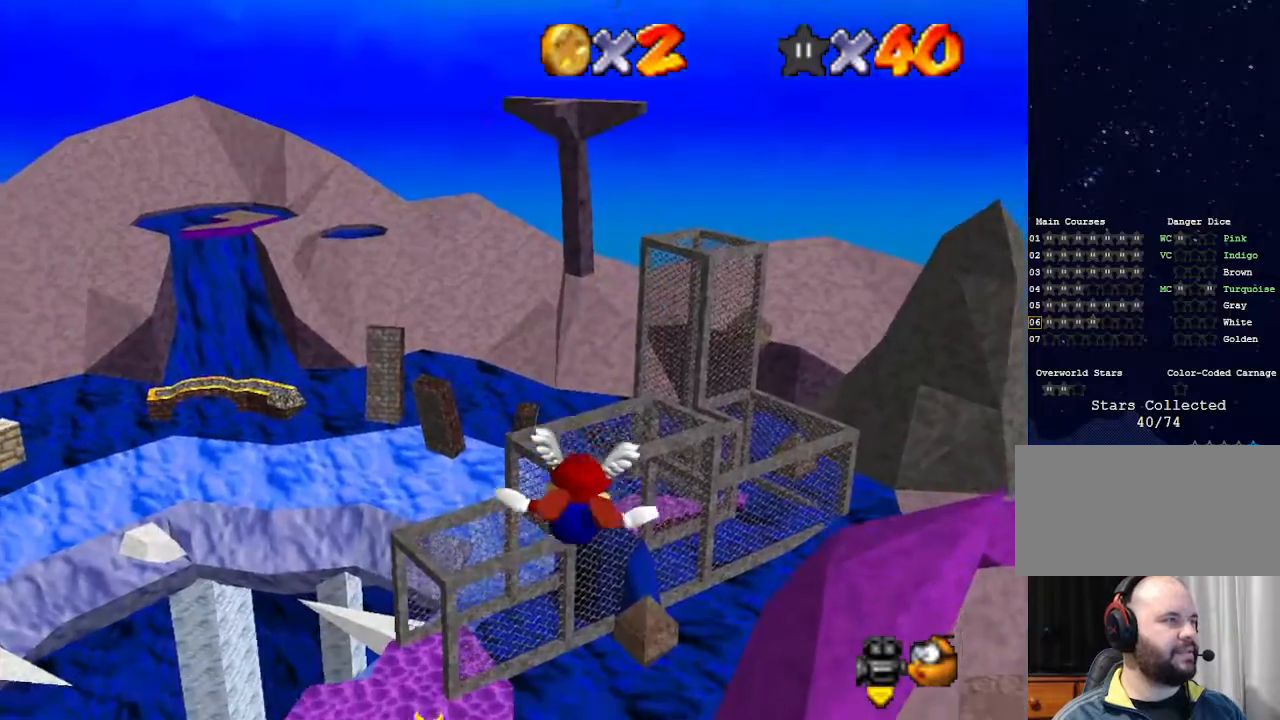
{"buttons": [], "left_stick": "center", "events": [[33, "left_stick", "center"], [233, "left_stick", "right"], [433, "left_stick", "center"]]}
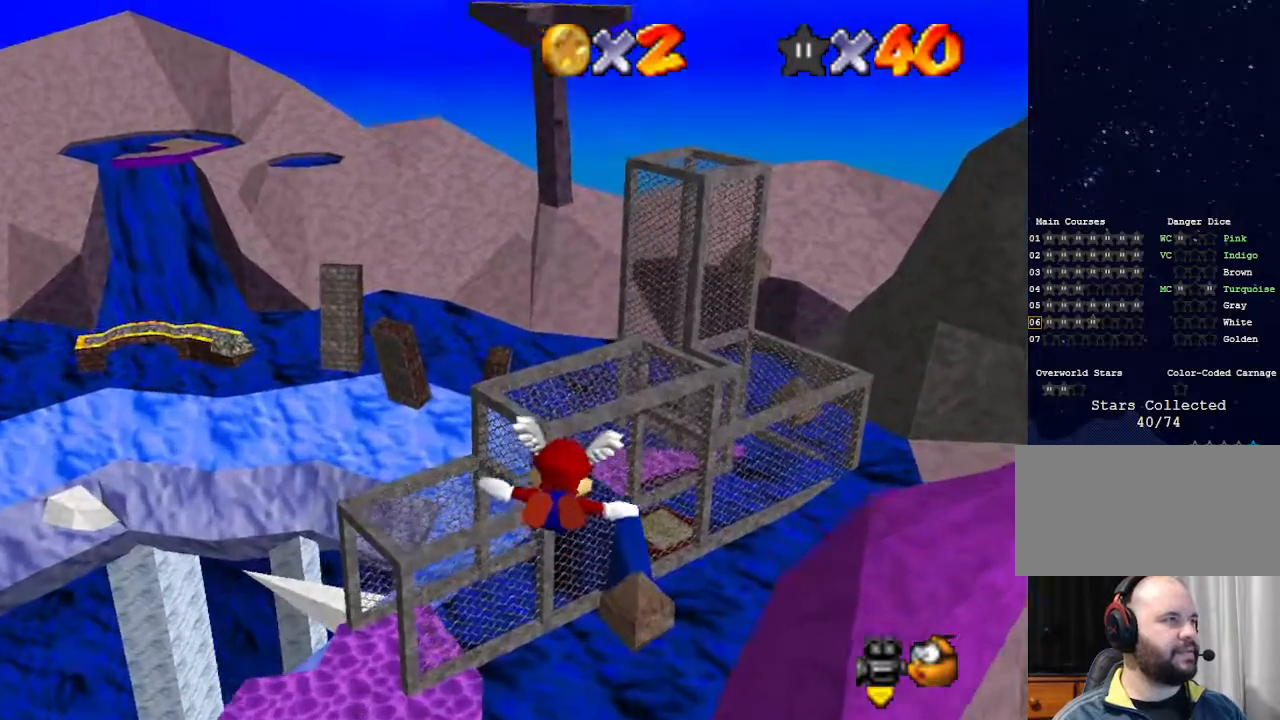
{"buttons": [], "left_stick": "right", "events": [[167, "left_stick", "right"]]}
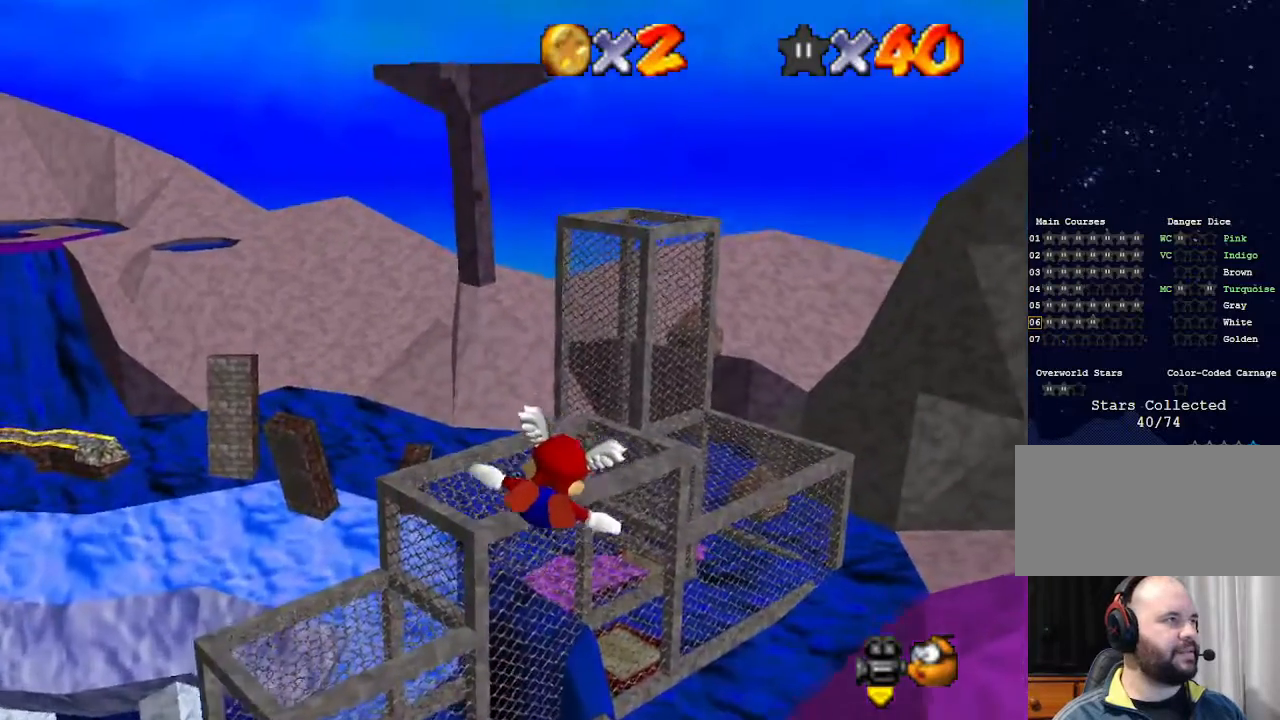
{"buttons": [], "left_stick": "down", "events": [[233, "left_stick", "up"], [333, "left_stick", "center"], [433, "left_stick", "down"]]}
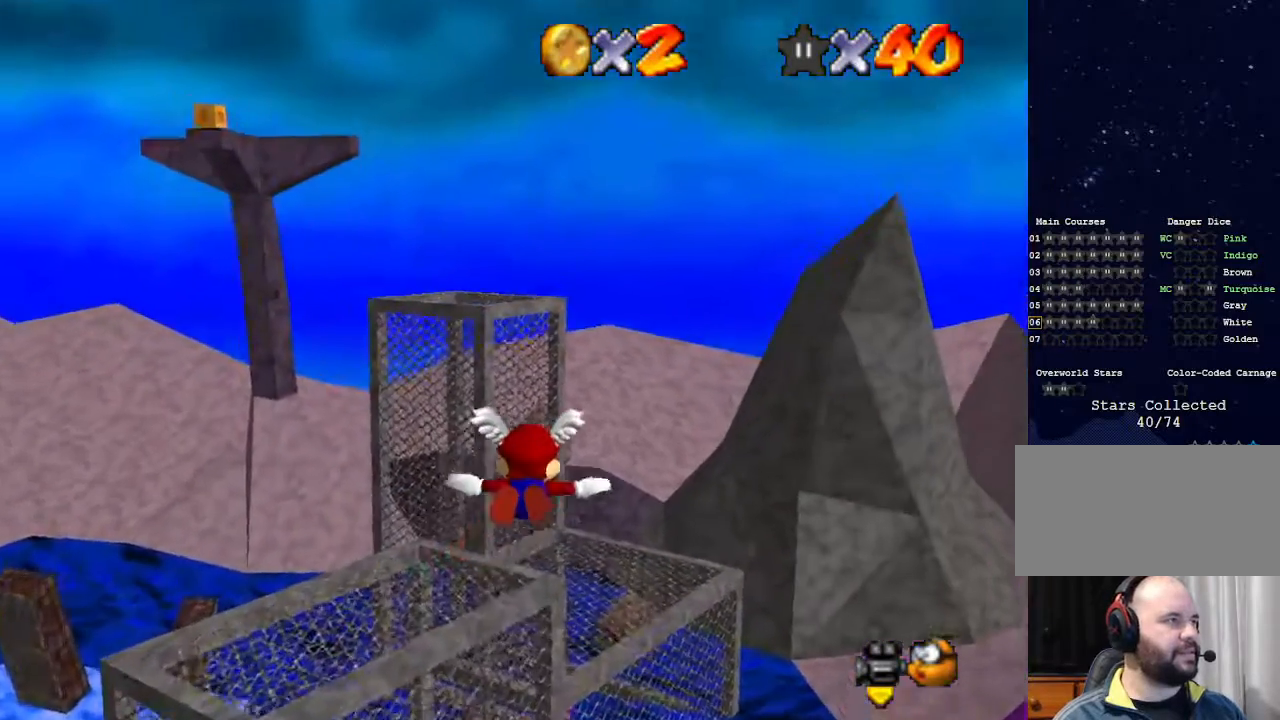
{"buttons": [], "left_stick": "center", "events": [[267, "left_stick", "up-left"], [433, "left_stick", "center"]]}
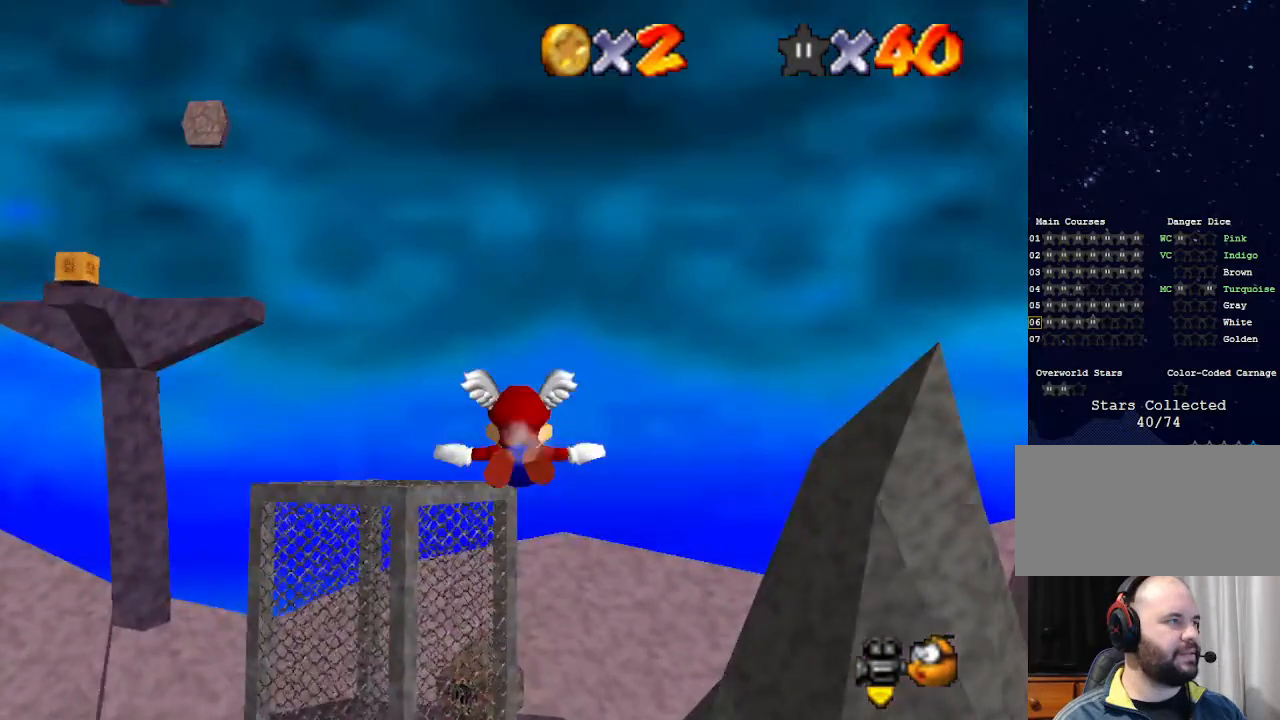
{"buttons": [], "left_stick": "up-left", "events": [[100, "left_stick", "up-left"], [333, "left_stick", "center"], [433, "left_stick", "up-left"]]}
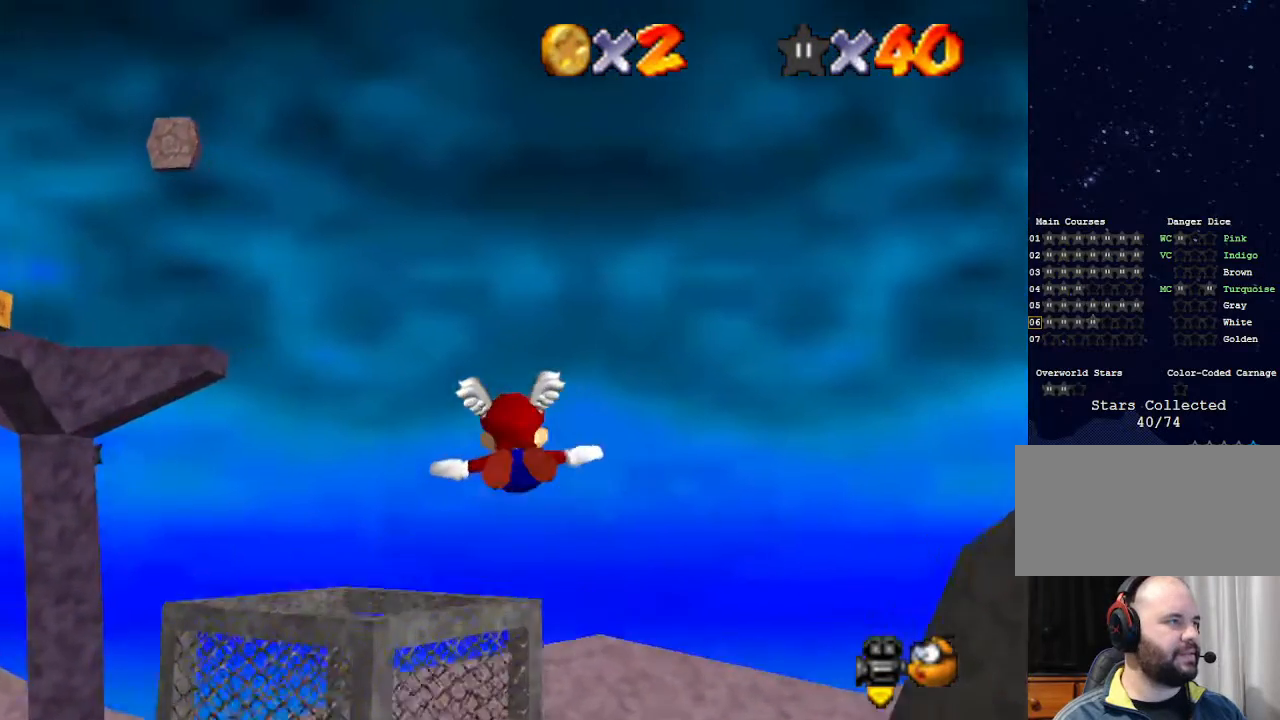
{"buttons": [], "left_stick": "left", "events": [[33, "left_stick", "center"], [100, "left_stick", "left"], [267, "left_stick", "up-left"], [467, "left_stick", "left"]]}
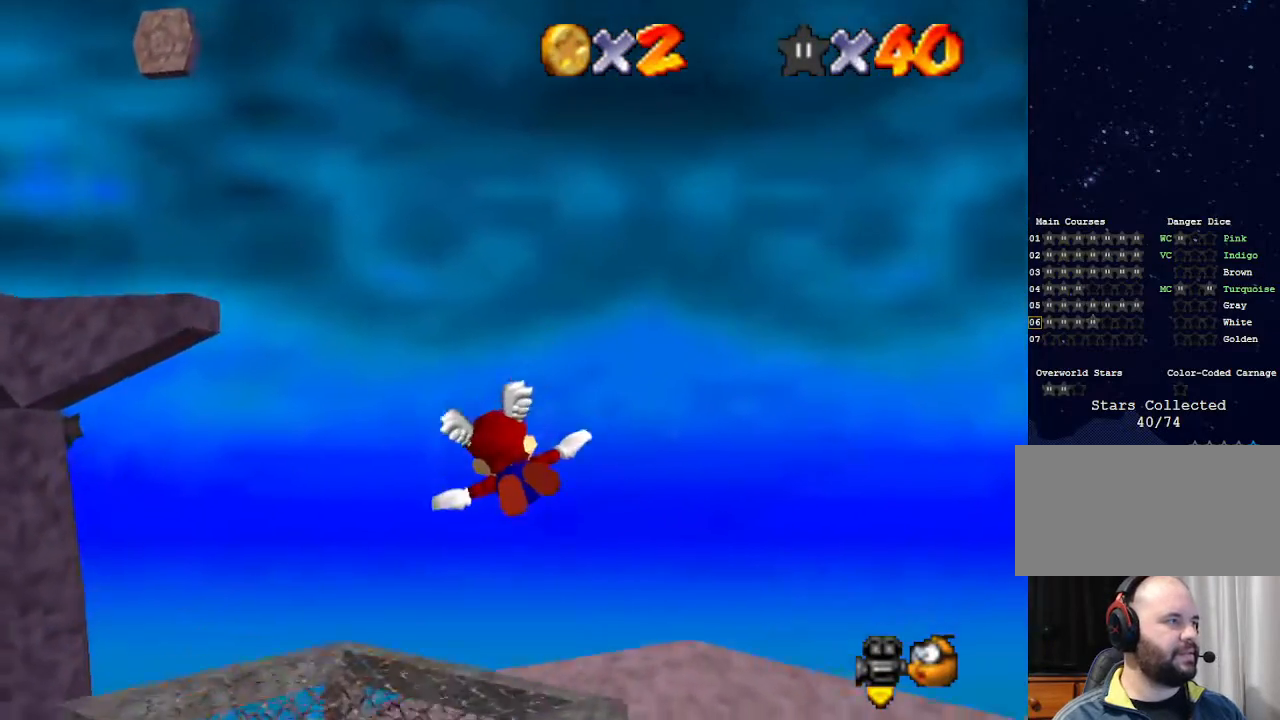
{"buttons": [], "left_stick": "center", "events": [[367, "left_stick", "center"]]}
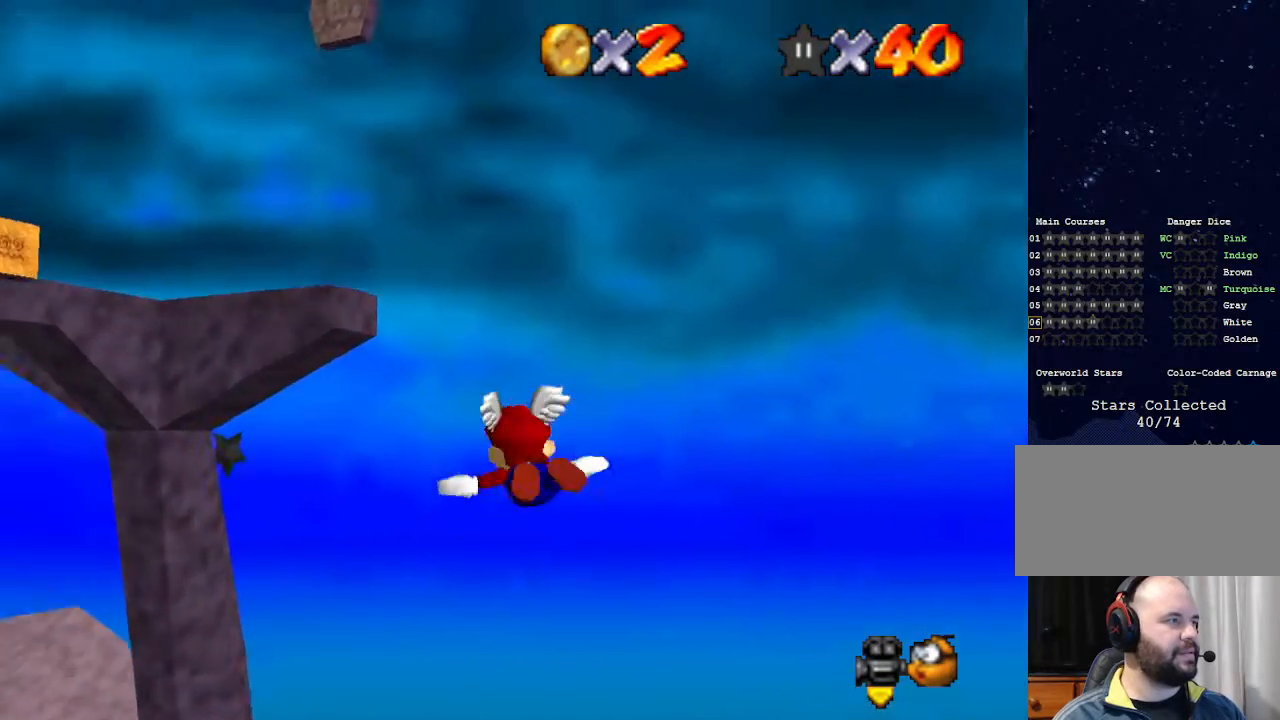
{"buttons": [], "left_stick": "center", "events": [[33, "left_stick", "up-left"], [333, "left_stick", "center"]]}
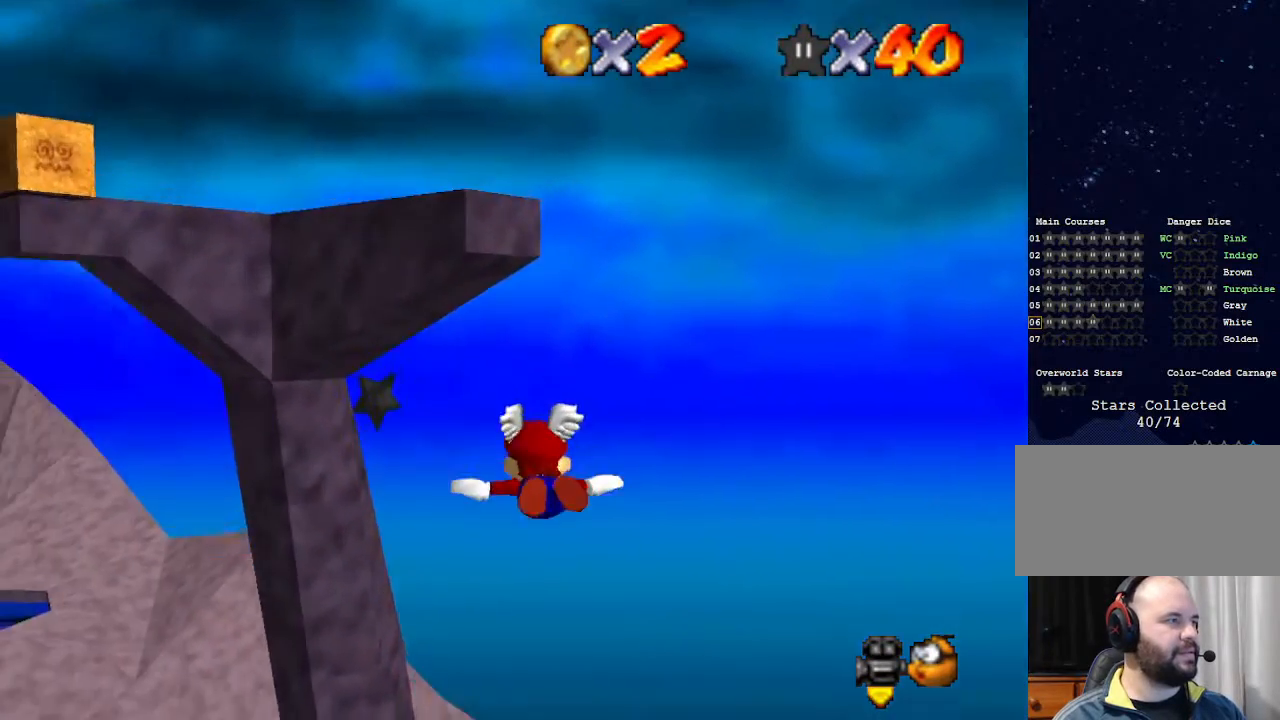
{"buttons": [], "left_stick": "left", "events": [[100, "left_stick", "left"], [167, "left_stick", "center"], [233, "left_stick", "left"], [333, "left_stick", "center"], [400, "left_stick", "up-left"], [500, "left_stick", "left"]]}
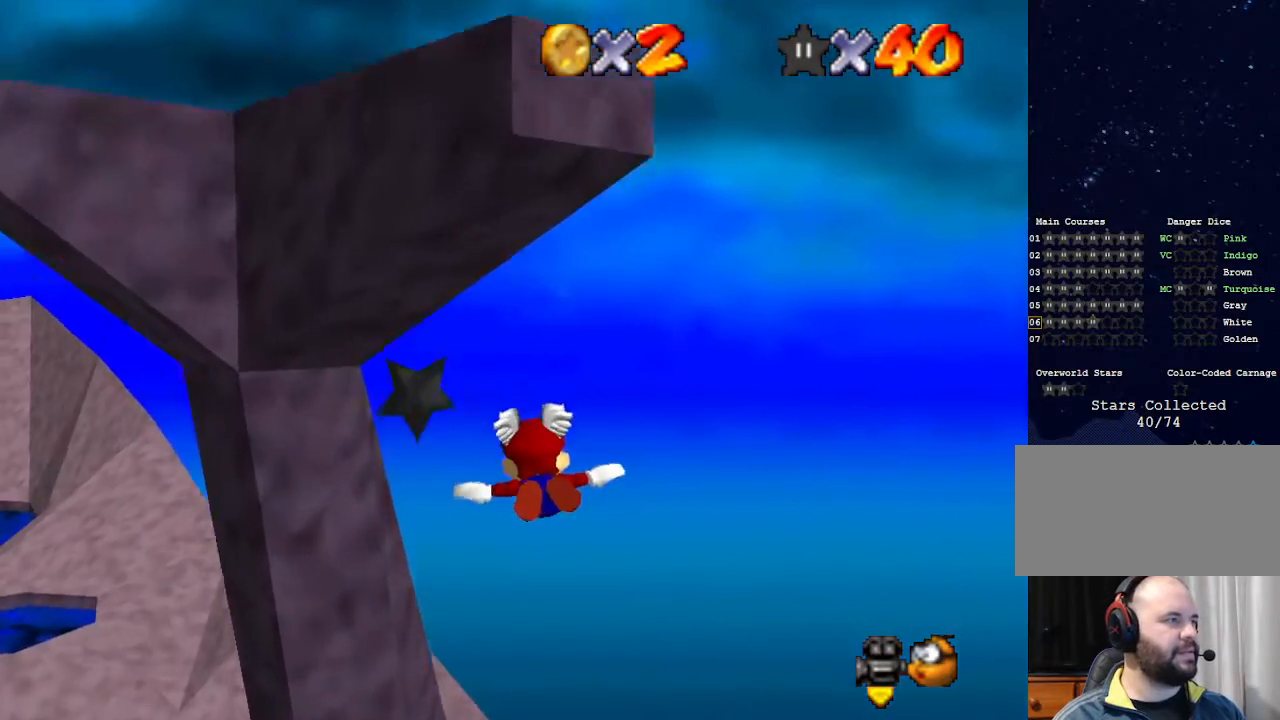
{"buttons": [], "left_stick": "left", "events": []}
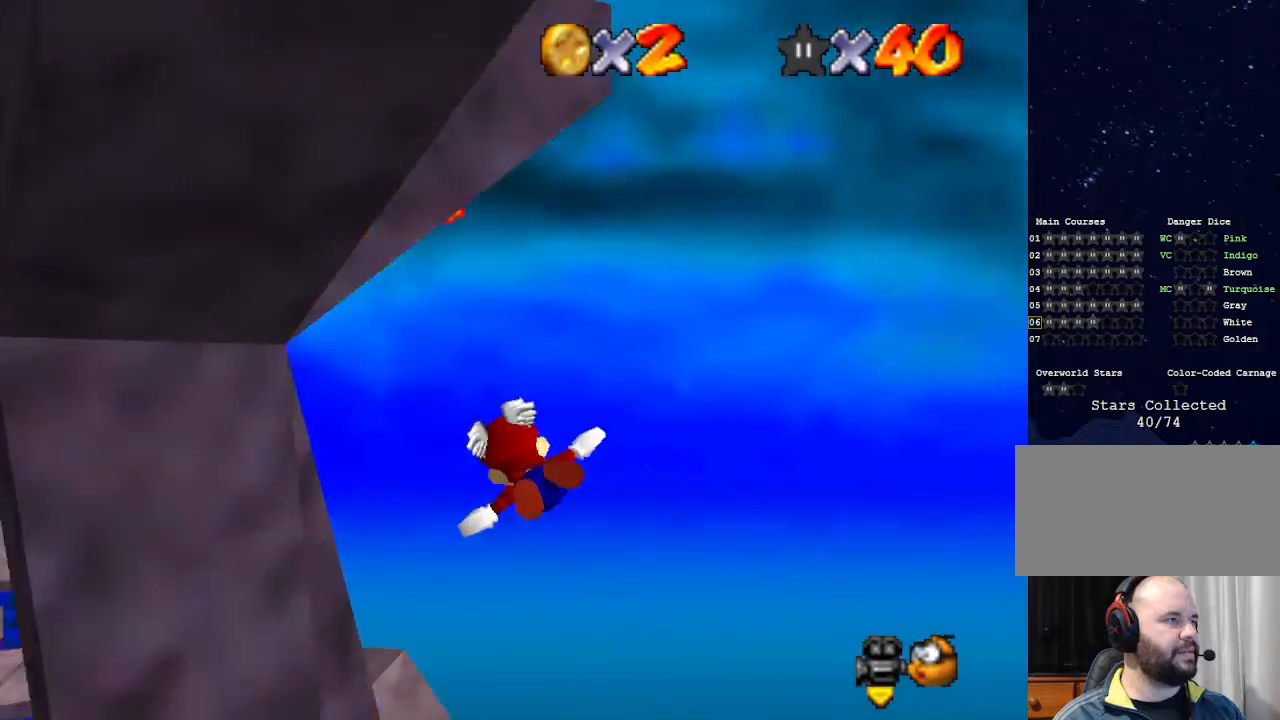
{"buttons": ["C_RIGHT"], "left_stick": "left", "events": [[133, "C_RIGHT", "down"]]}
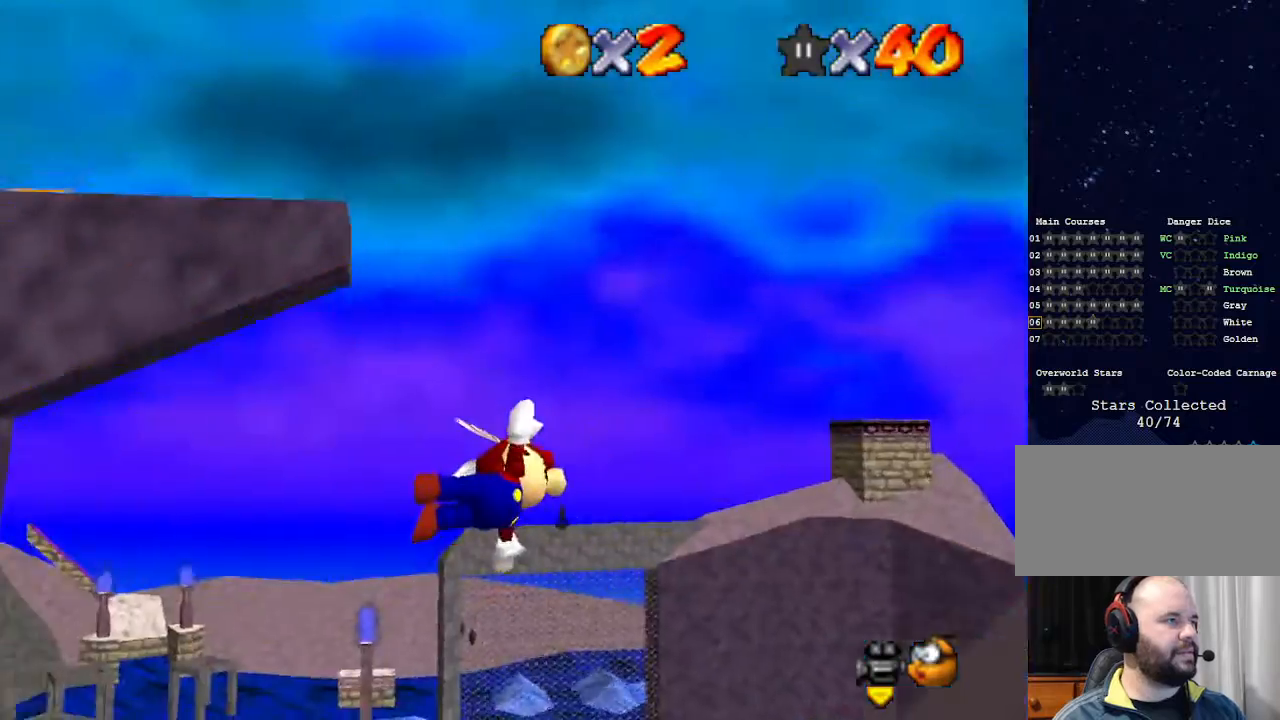
{"buttons": [], "left_stick": "left", "events": [[333, "C_RIGHT", "up"]]}
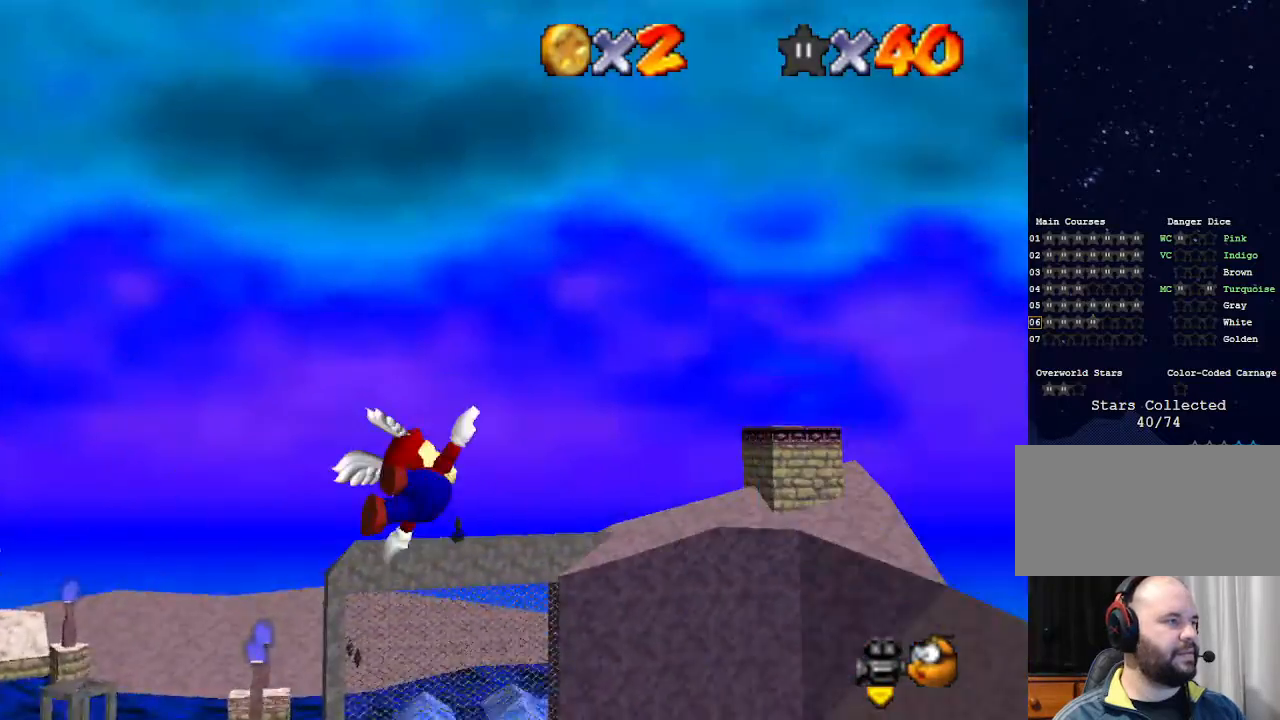
{"buttons": [], "left_stick": "left", "events": []}
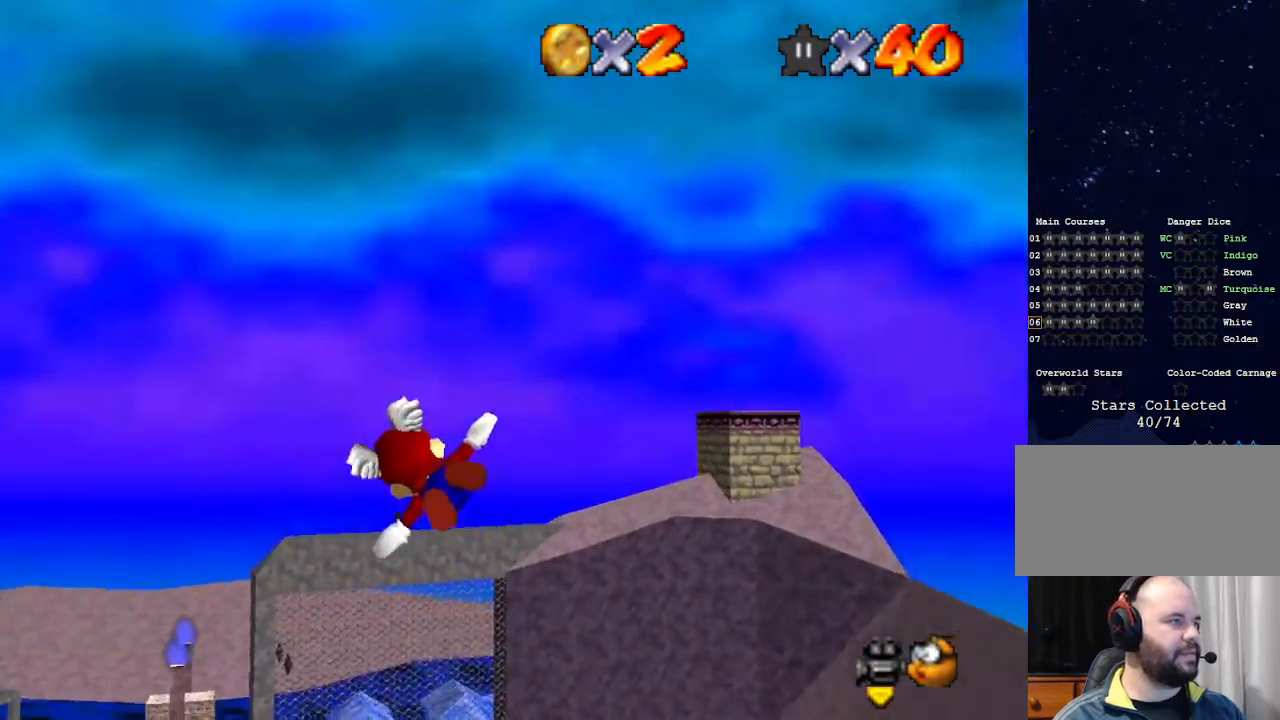
{"buttons": [], "left_stick": "up-left", "events": [[67, "left_stick", "up-left"]]}
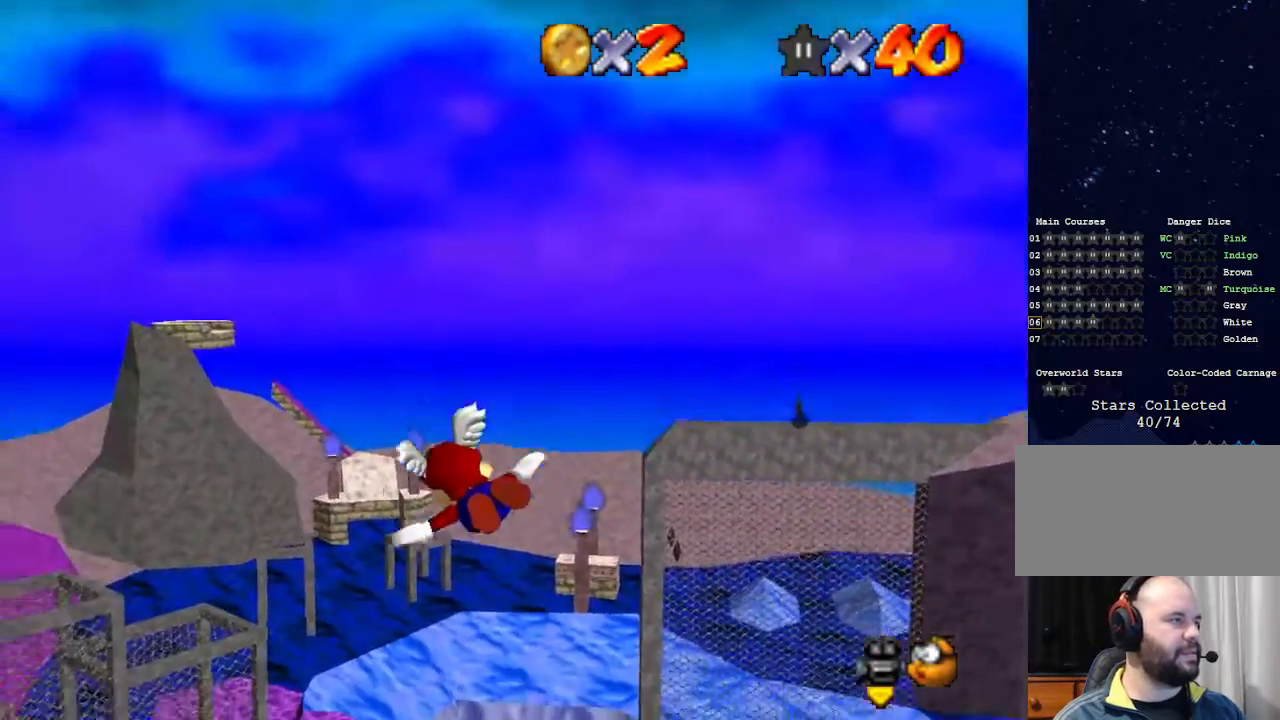
{"buttons": [], "left_stick": "center", "events": [[400, "left_stick", "center"]]}
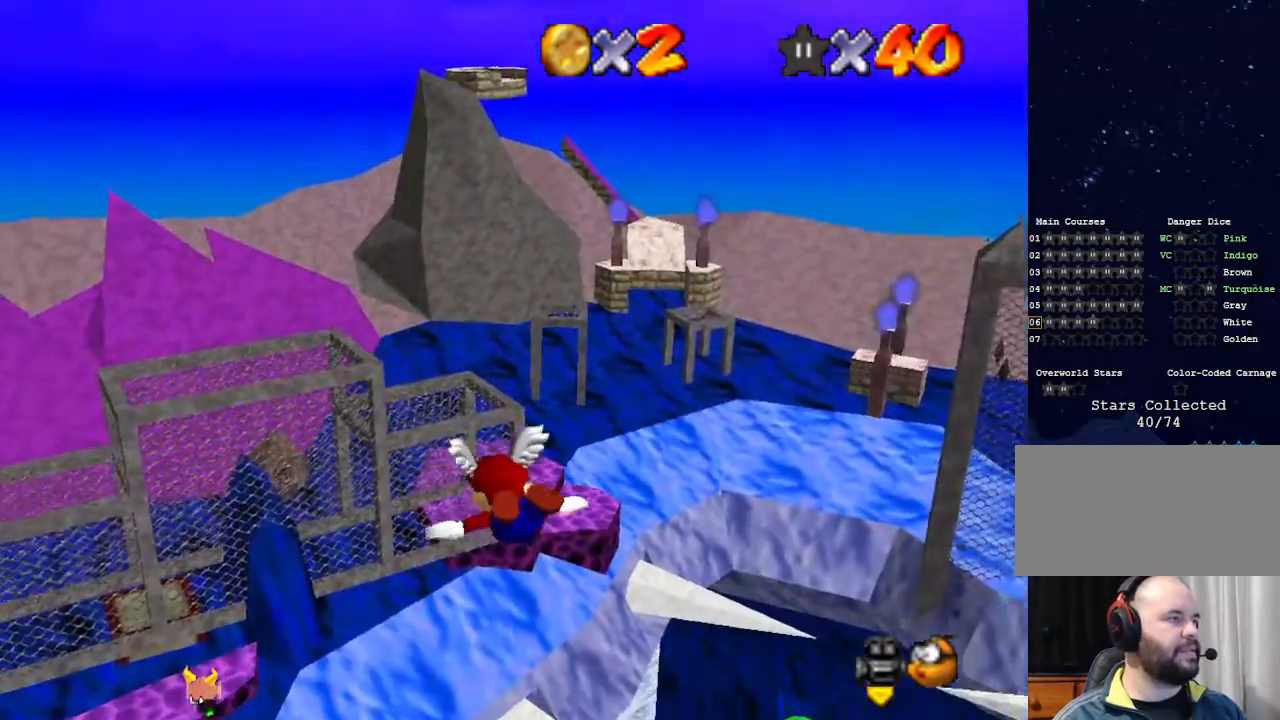
{"buttons": [], "left_stick": "down-left", "events": [[200, "left_stick", "up-left"], [267, "left_stick", "center"], [367, "left_stick", "left"], [467, "left_stick", "down-left"]]}
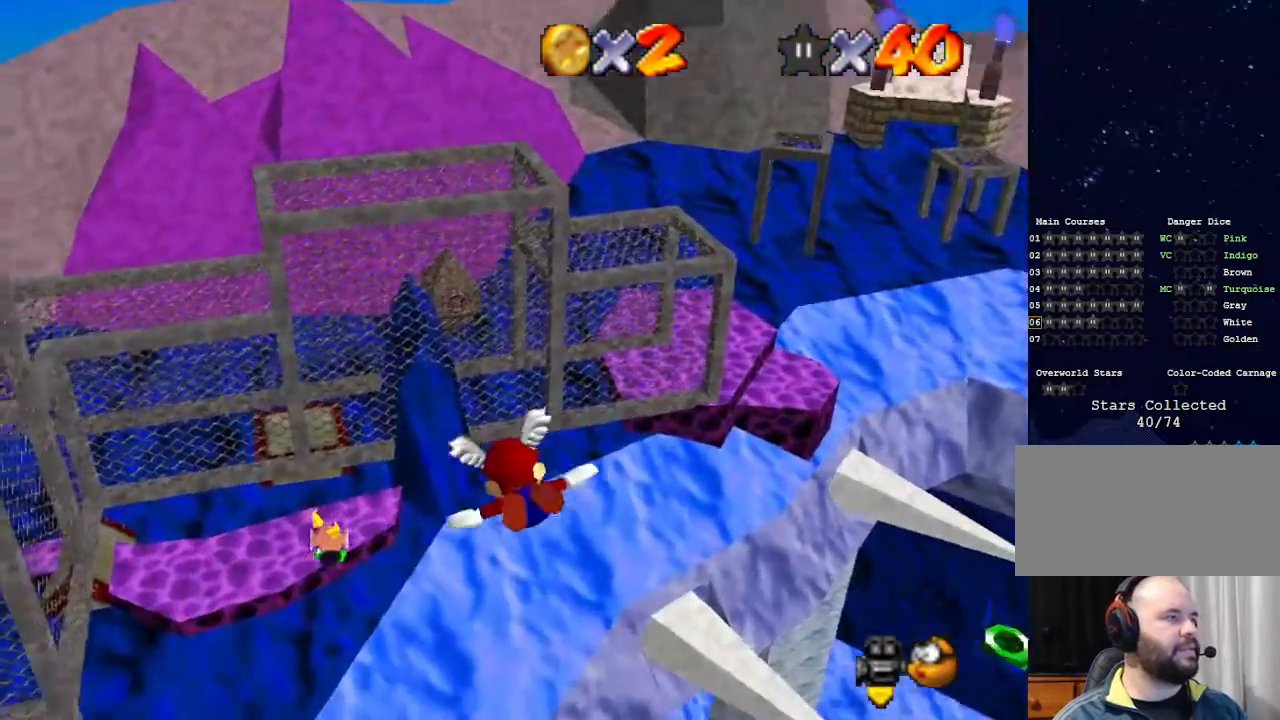
{"buttons": [], "left_stick": "up-right", "events": [[67, "left_stick", "down"], [367, "left_stick", "center"], [467, "left_stick", "up-right"]]}
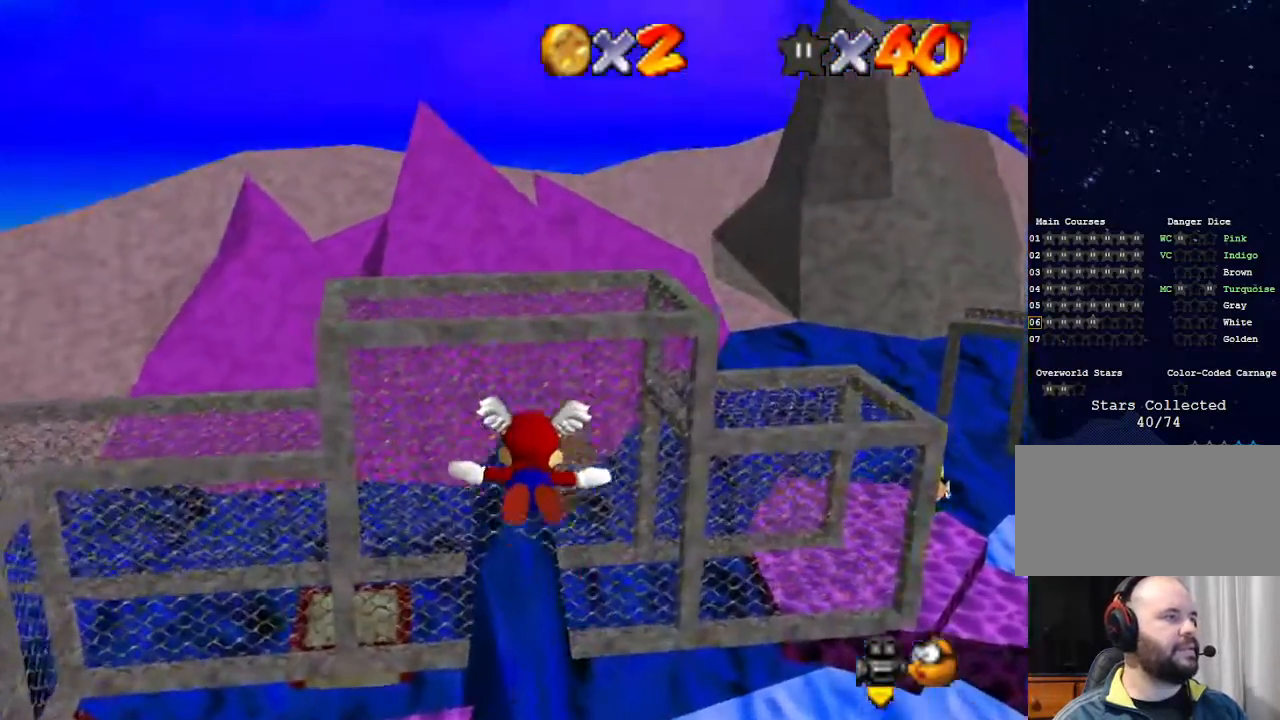
{"buttons": [], "left_stick": "right", "events": [[133, "left_stick", "right"]]}
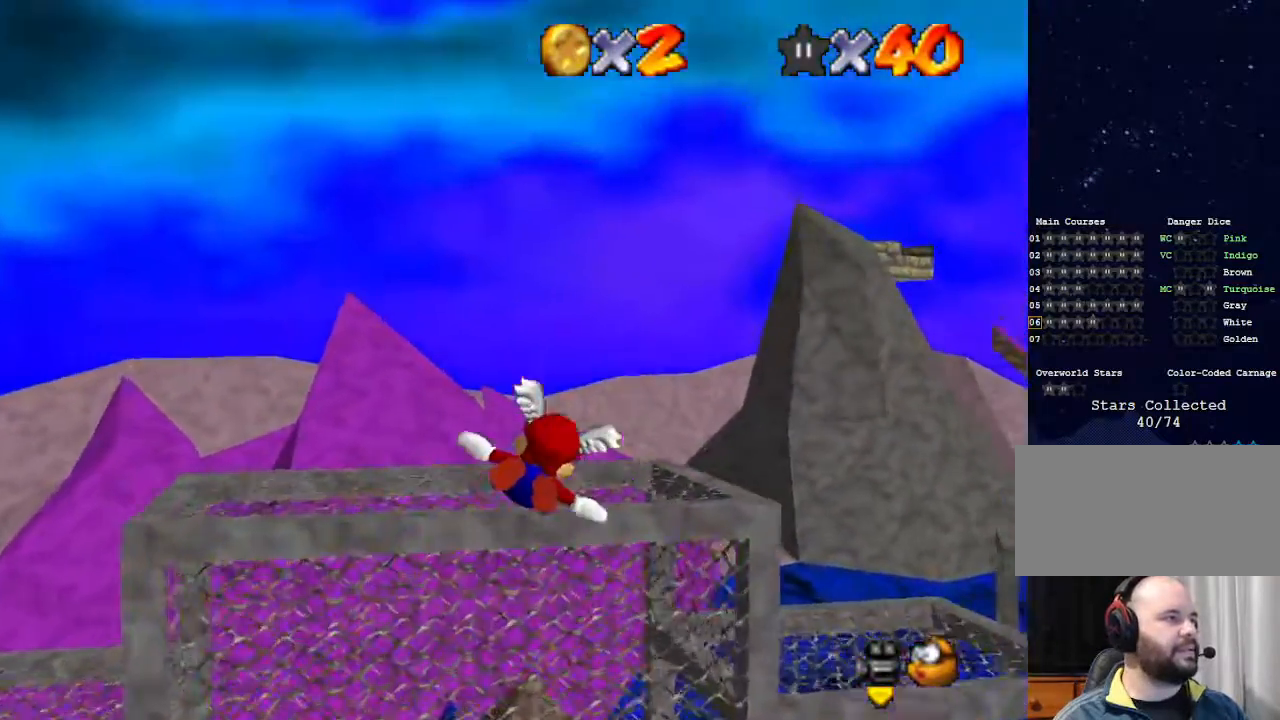
{"buttons": ["Z"], "left_stick": "up", "events": [[67, "left_stick", "up-right"], [333, "Z", "down"], [333, "left_stick", "up"]]}
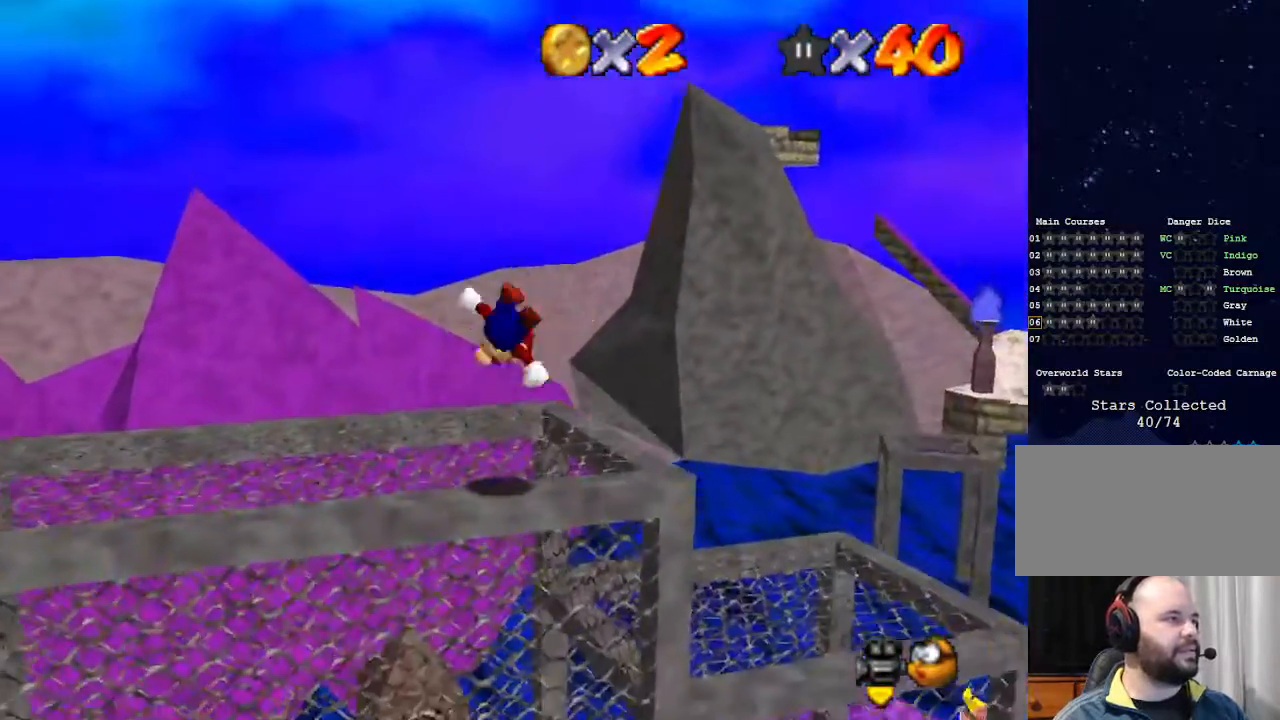
{"buttons": [], "left_stick": "center", "events": [[100, "left_stick", "center"], [133, "Z", "up"], [400, "C_LEFT", "down"], [433, "C_DOWN", "down"], [467, "C_DOWN", "up"], [467, "C_LEFT", "up"]]}
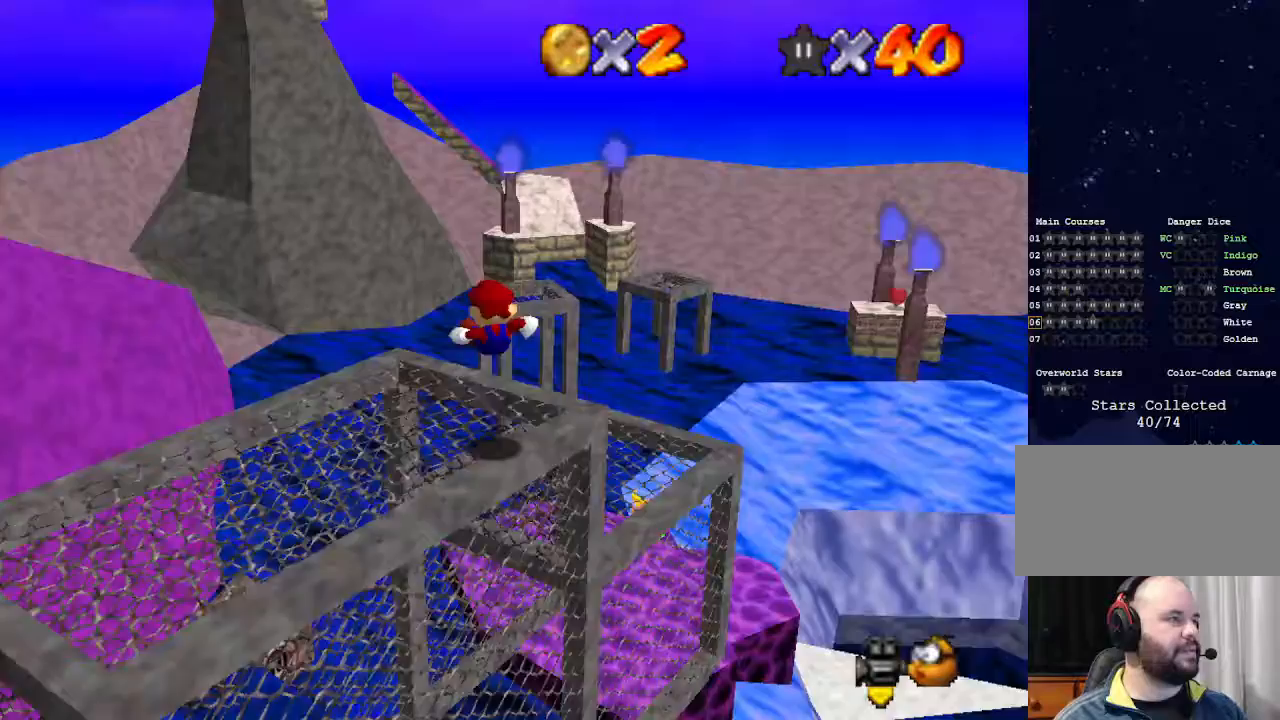
{"buttons": [], "left_stick": "center", "events": []}
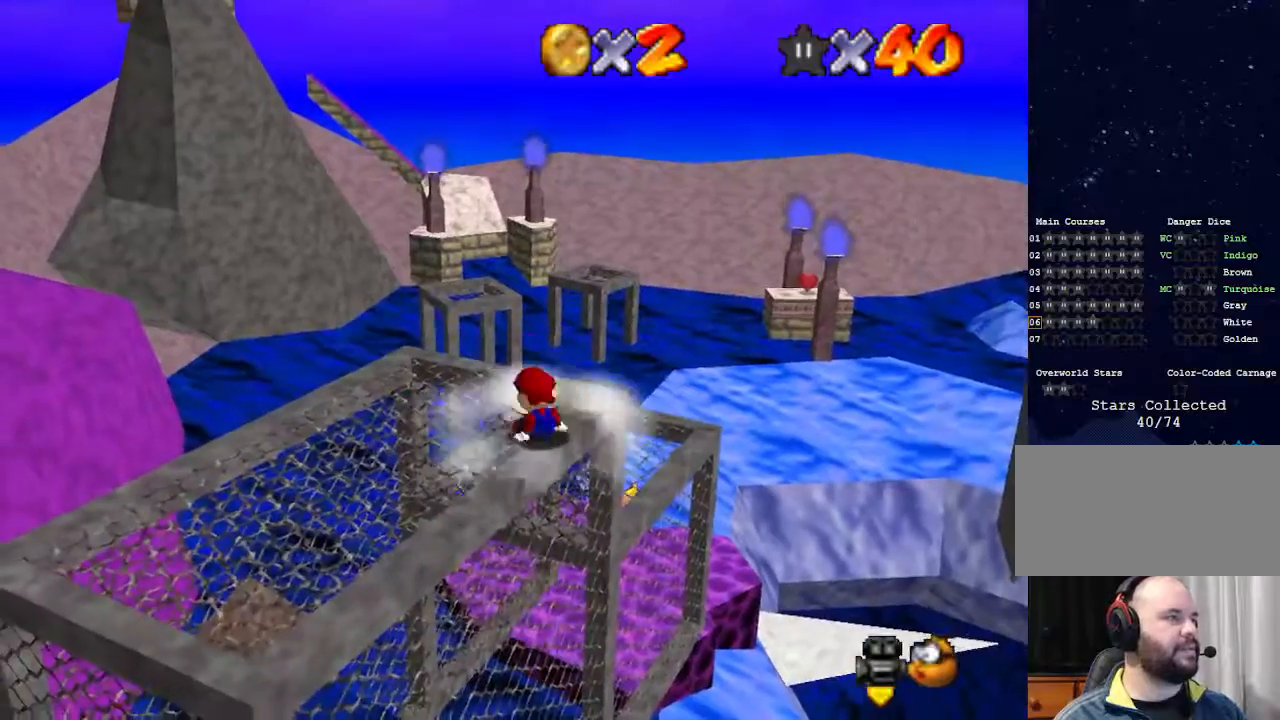
{"buttons": [], "left_stick": "up", "events": [[167, "left_stick", "up"]]}
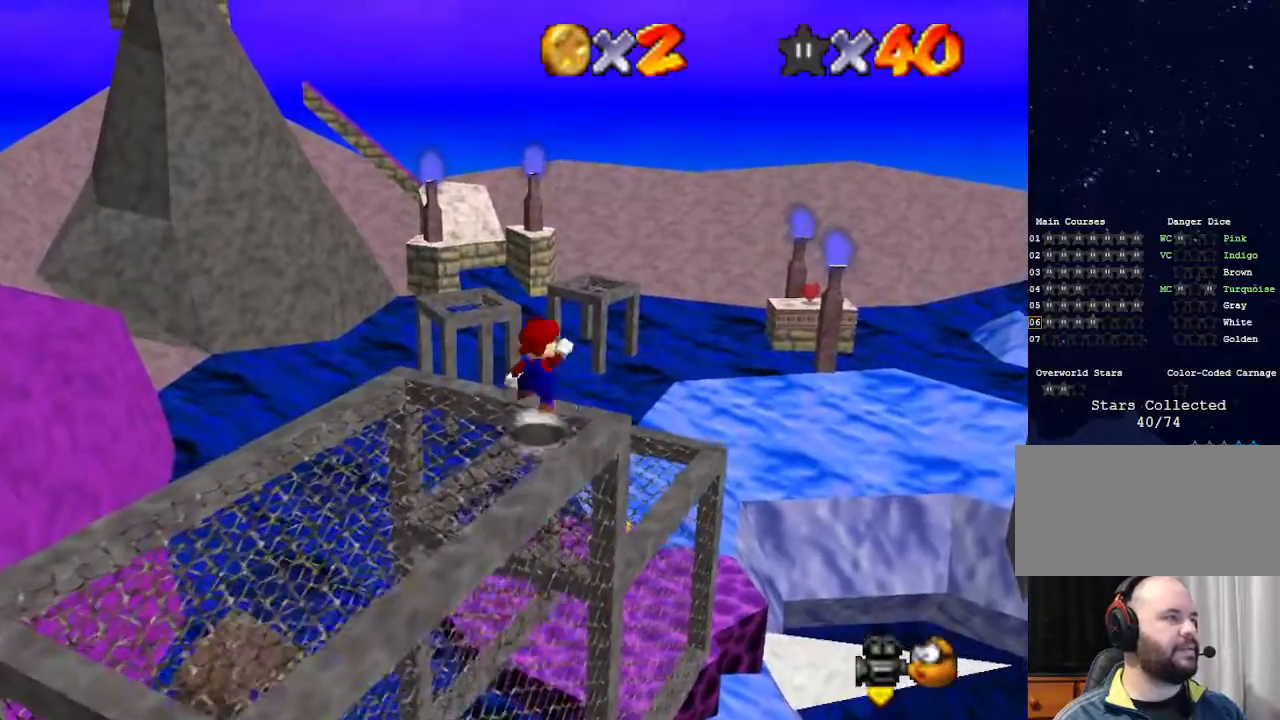
{"buttons": [], "left_stick": "right", "events": [[33, "A", "down"], [167, "A", "up"], [233, "left_stick", "up-right"], [367, "left_stick", "right"]]}
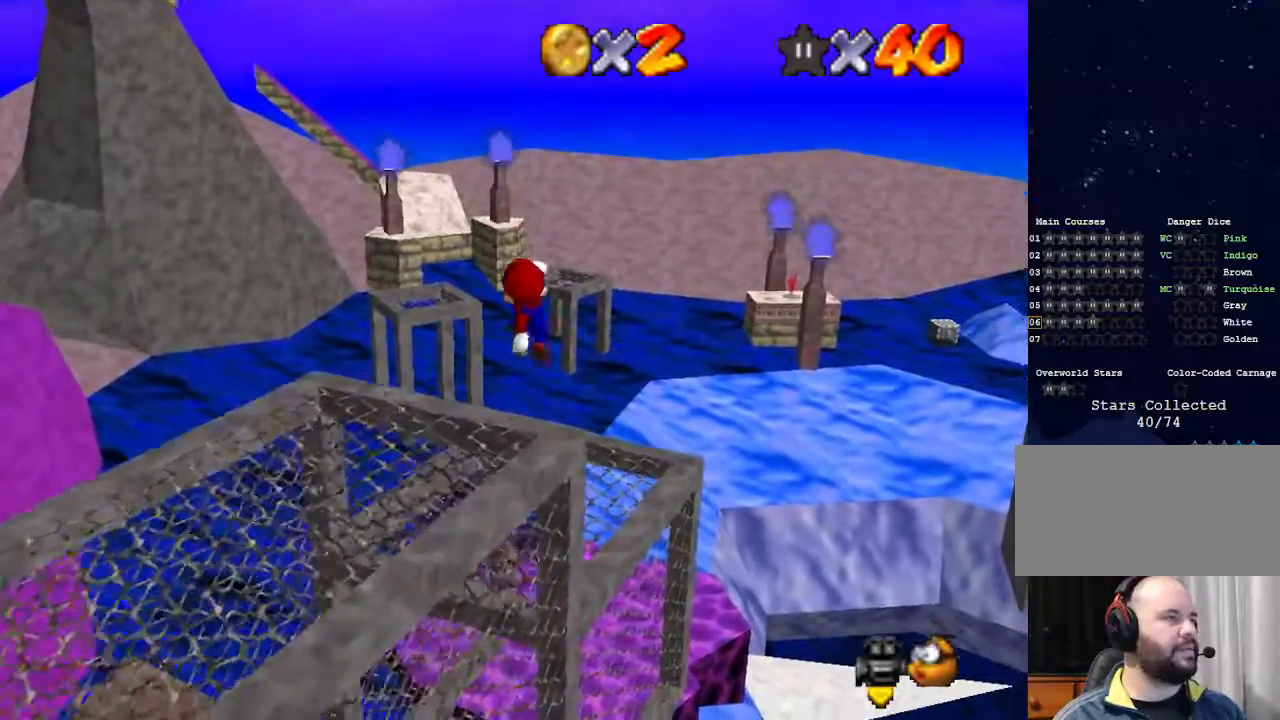
{"buttons": [], "left_stick": "center", "events": [[67, "left_stick", "center"]]}